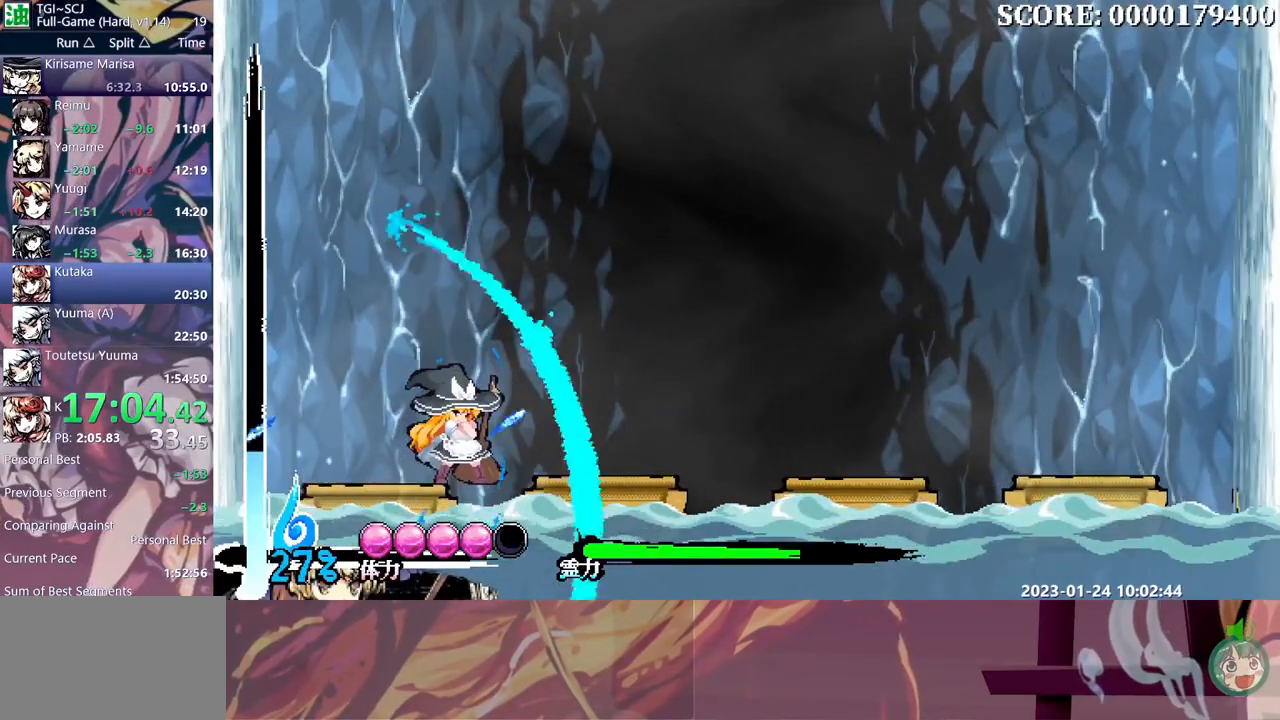
Gameplay with a controller (Xbox layout); each line is a JSON object with the inputs held at the frame after it. "events" lists button and stick changes between this image and that frame as [ms after this image, input, new state], when the widget could be followed in between. Not read: A DPAD_DOWN DPAD_LEFT DPAD_UP L2 L3 R2 R3 SELECT START X.
{"buttons": [], "events": [[100, "R1", "up"]]}
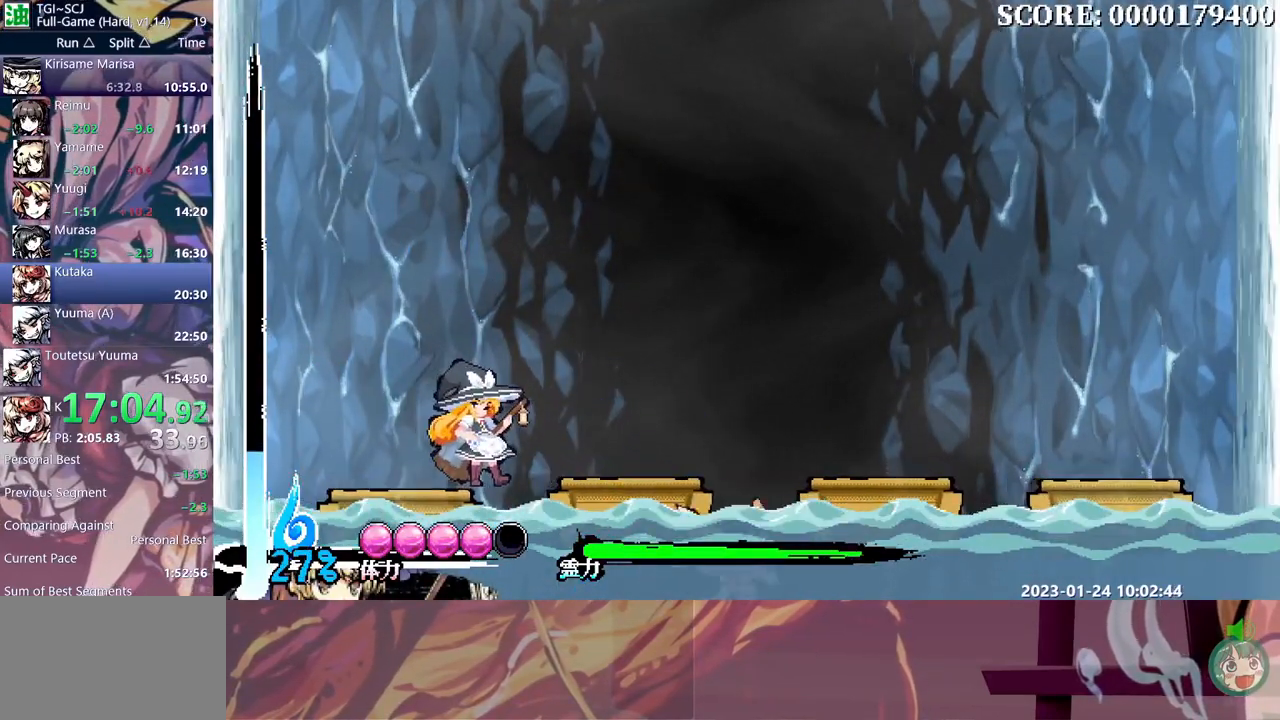
{"buttons": [], "events": [[117, "Y", "down"], [183, "Y", "up"]]}
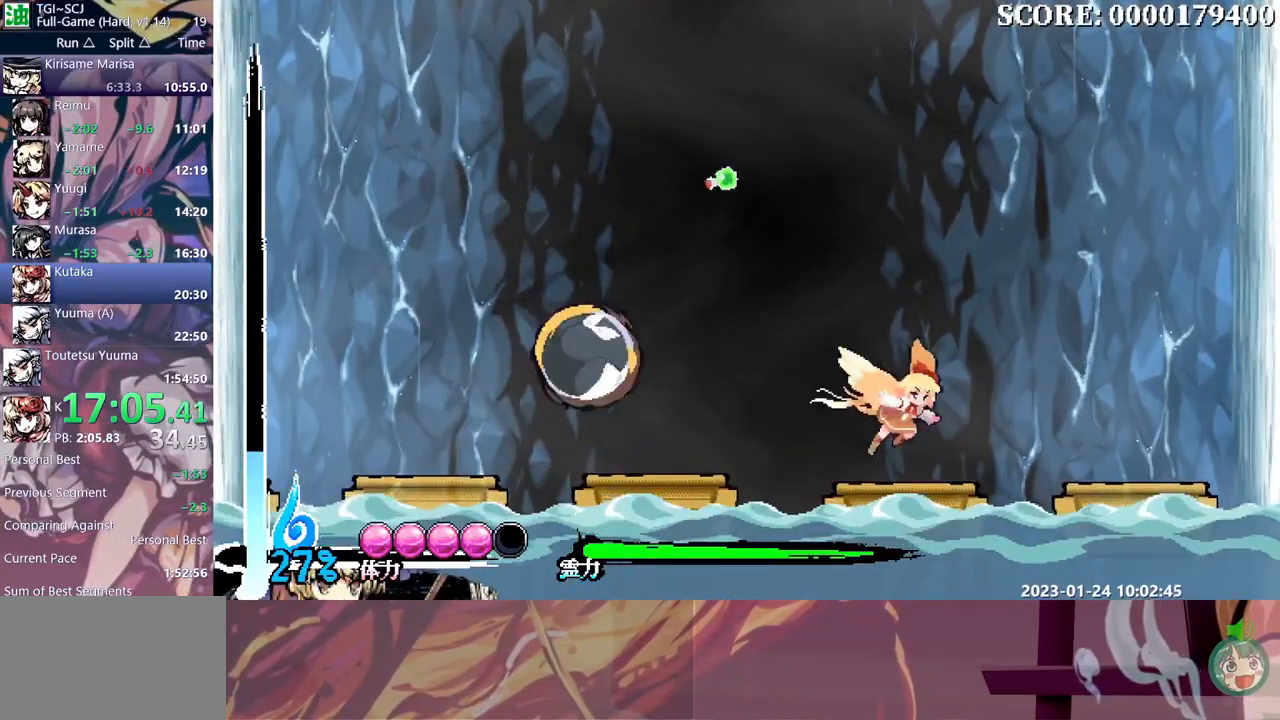
{"buttons": [], "events": [[100, "DPAD_RIGHT", "down"], [167, "DPAD_RIGHT", "up"]]}
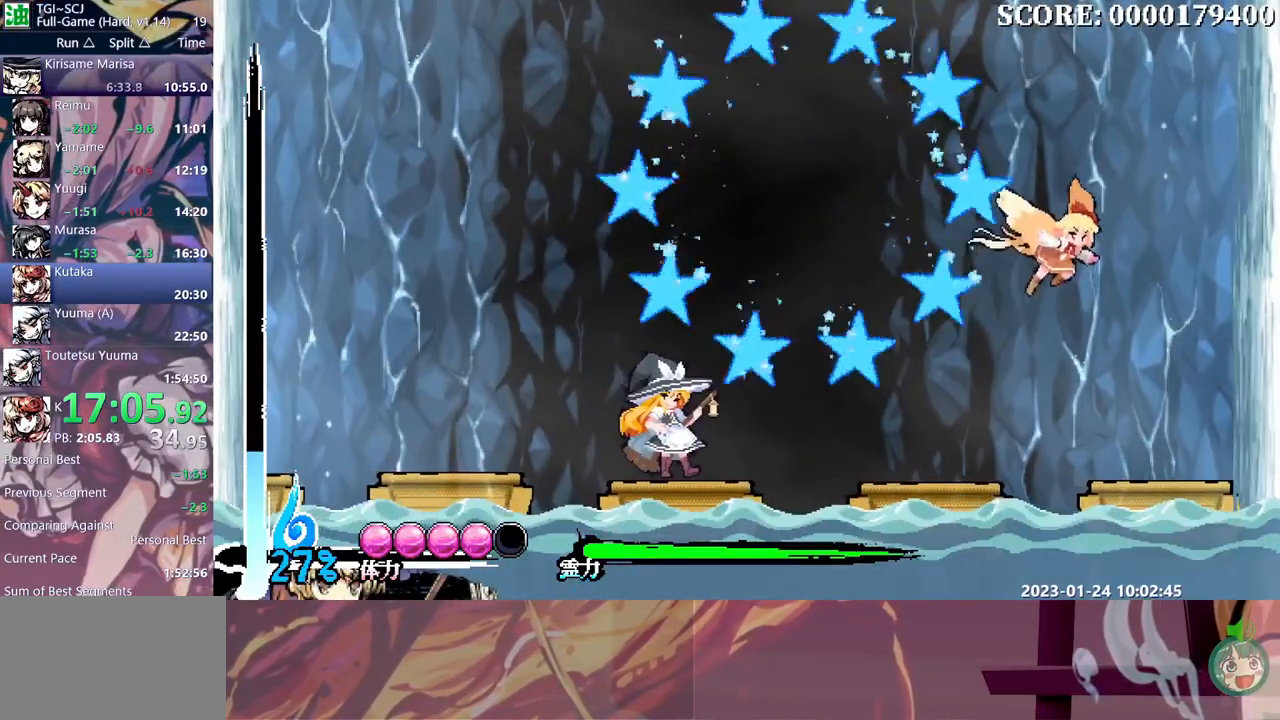
{"buttons": [], "events": []}
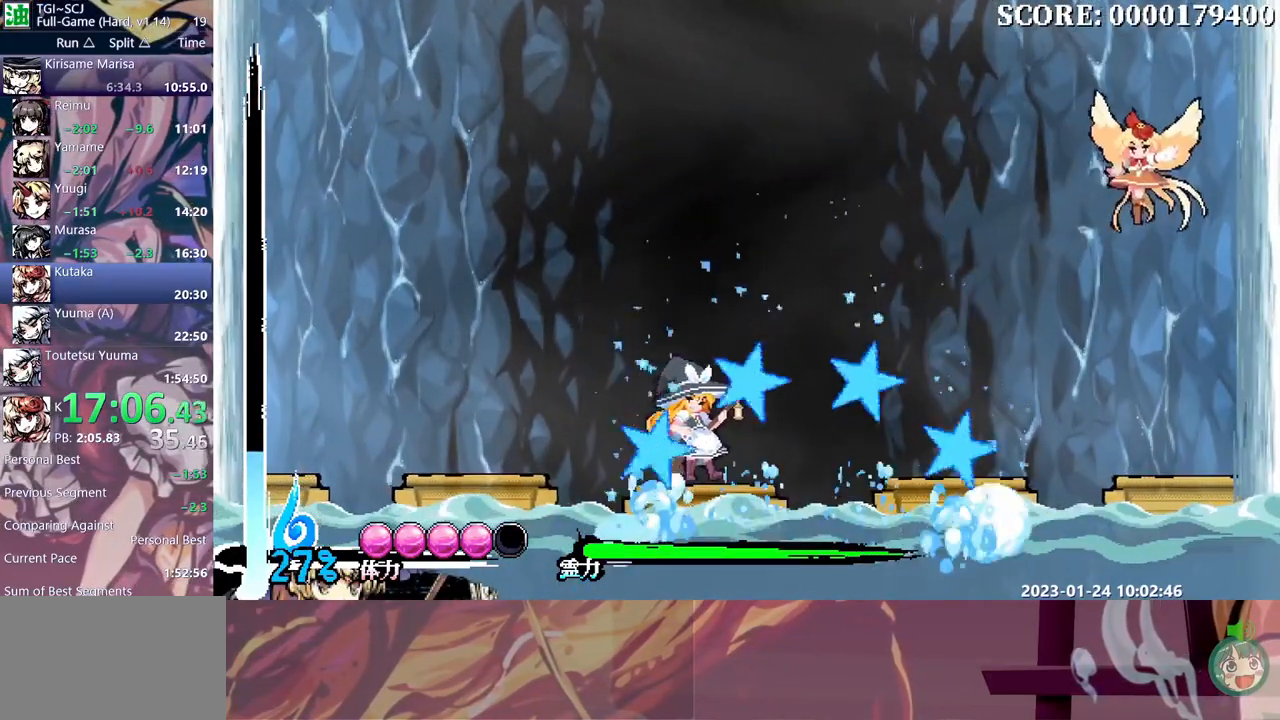
{"buttons": []}
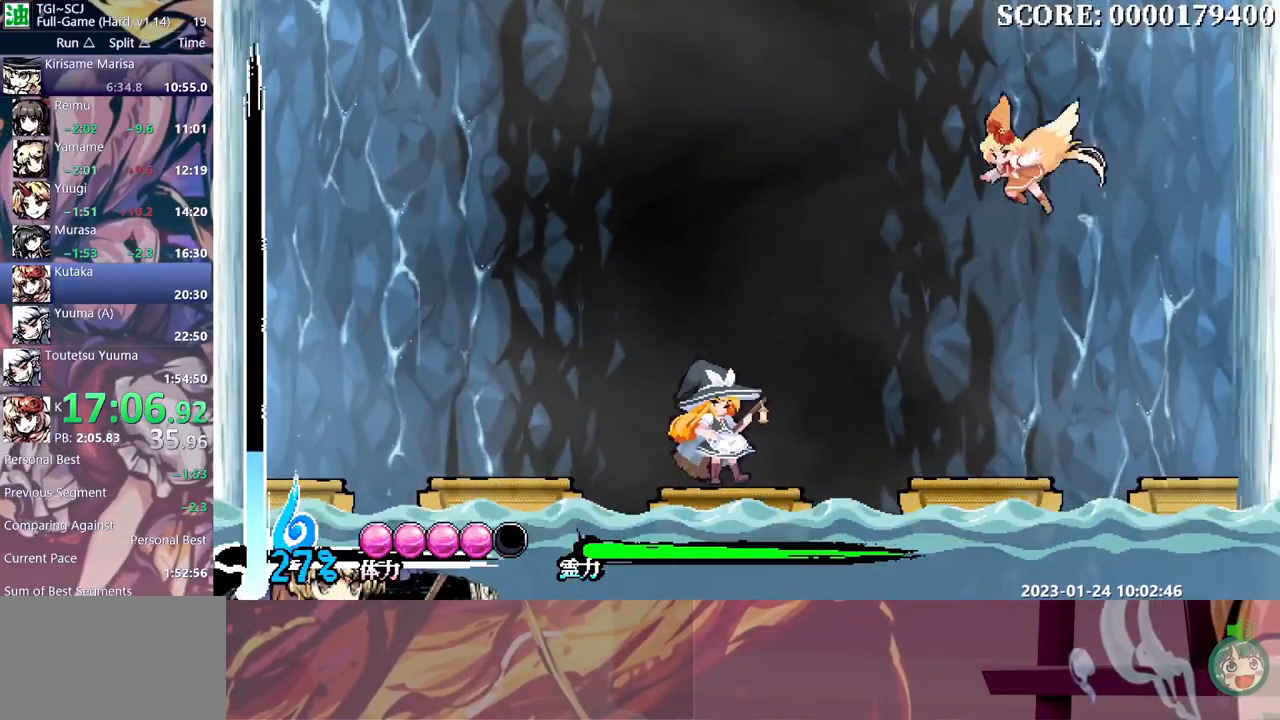
{"buttons": [], "events": []}